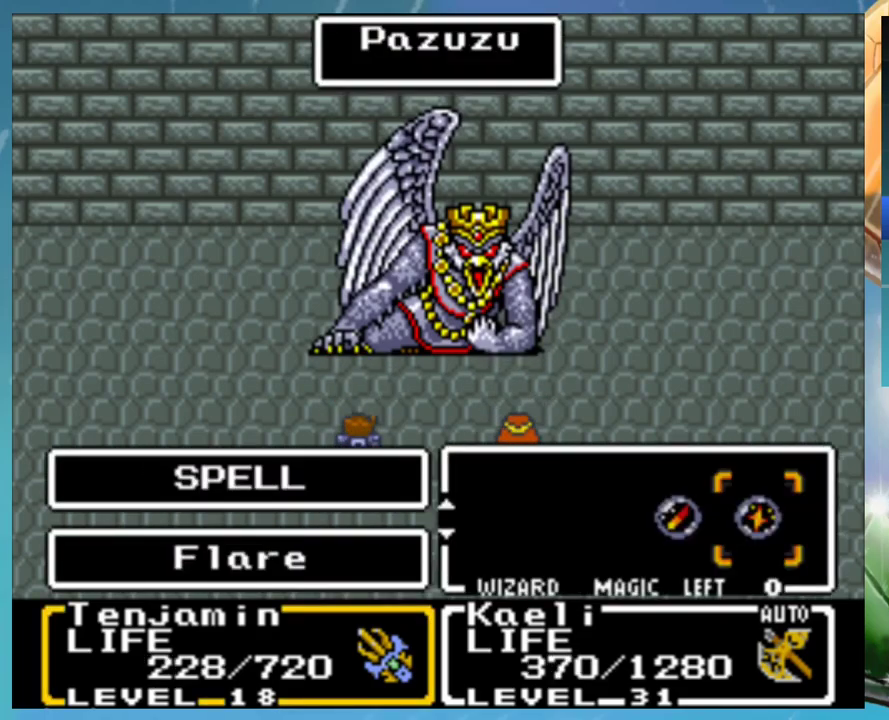
Gameplay with a controller (Nintendo layout); each line is a JSON object with the inputs held at the frame after it. "events" lists button and stick changes between this image and that frame as [ms after this image, input, new state], when the widget could be followed in between. Not read: DPAD_DOWN DPAD_RIGHT L3 R3.
{"buttons": [], "events": [[400, "DPAD_UP", "down"], [450, "DPAD_UP", "up"]]}
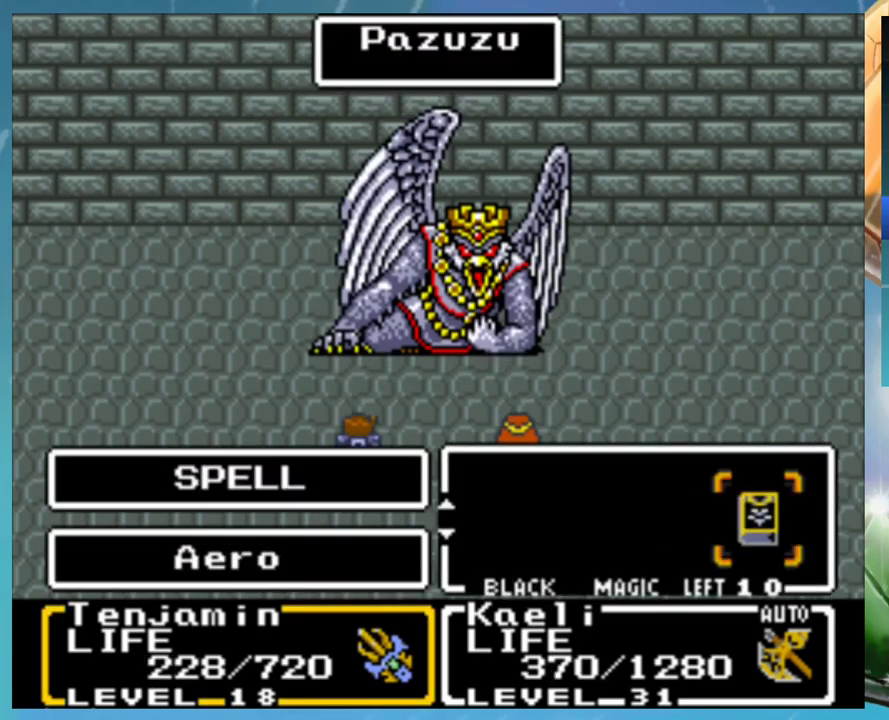
{"buttons": [], "events": [[167, "A", "down"], [217, "A", "up"], [300, "A", "down"], [350, "A", "up"]]}
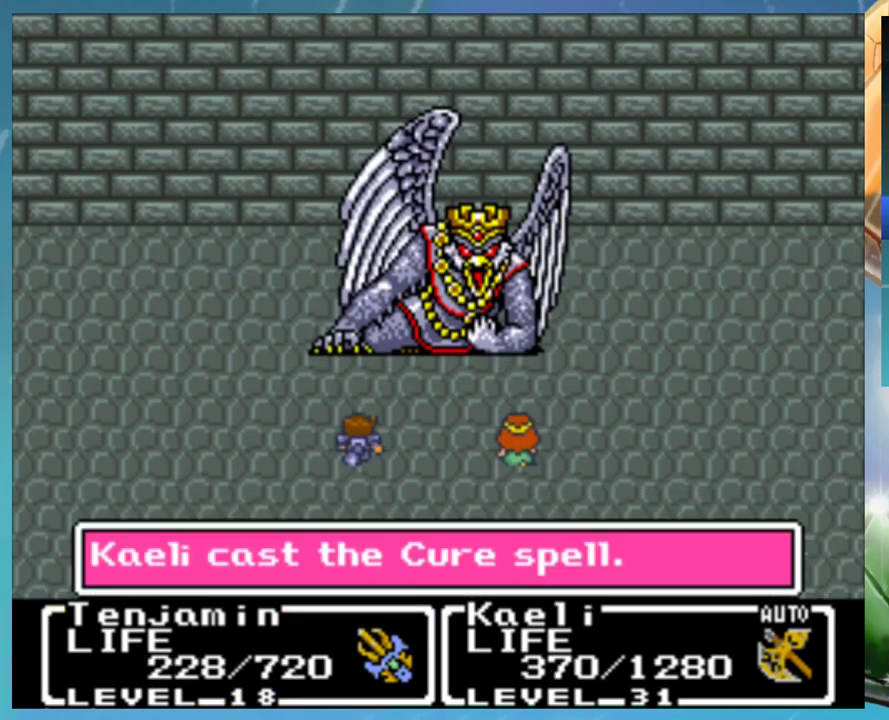
{"buttons": ["DPAD_UP"]}
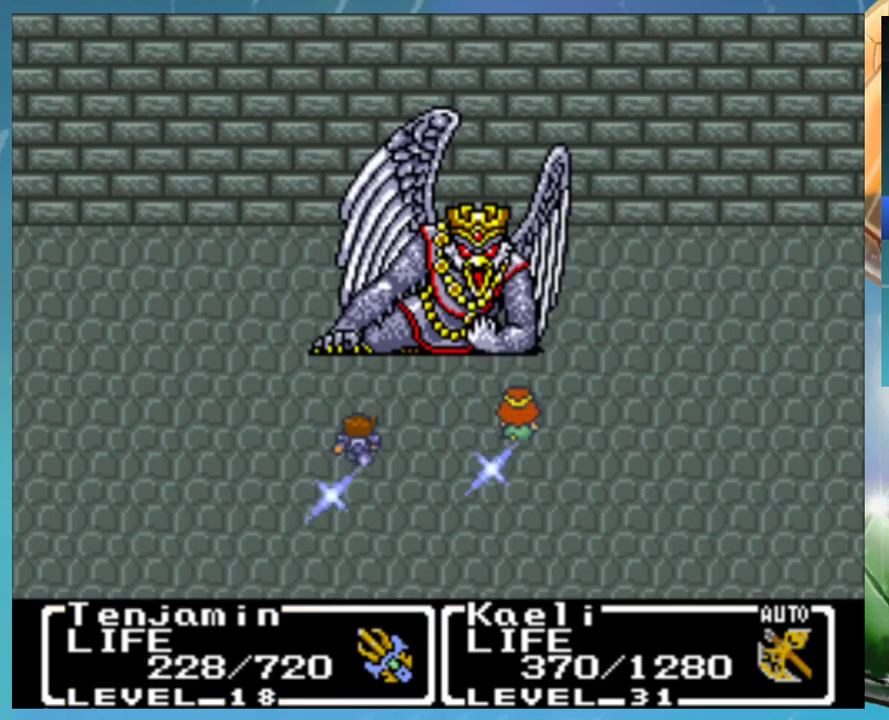
{"buttons": []}
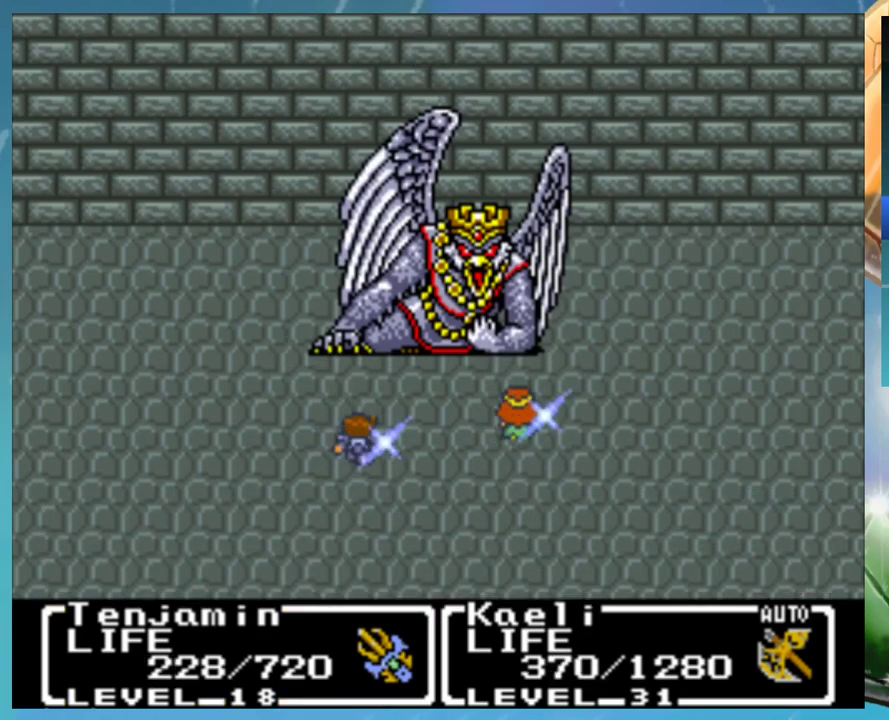
{"buttons": ["A"], "events": [[133, "B", "down"], [183, "B", "up"], [300, "A", "down"], [300, "B", "down"], [383, "A", "up"], [450, "A", "down"], [483, "B", "up"]]}
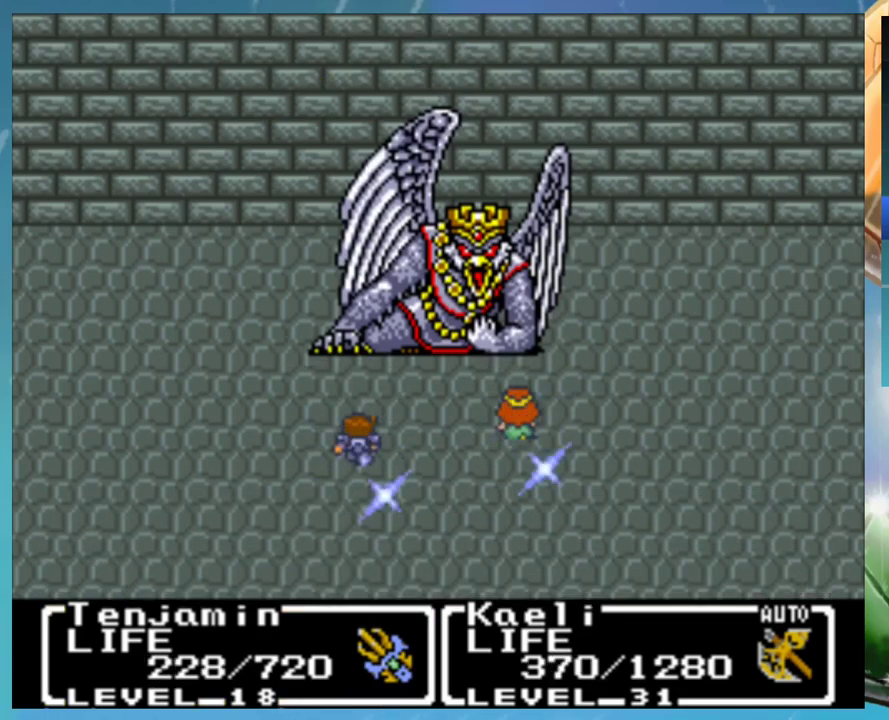
{"buttons": ["A", "DPAD_UP"], "events": [[50, "A", "up"], [83, "B", "down"], [133, "A", "down"], [150, "B", "up"], [200, "A", "up"], [333, "A", "down"], [333, "DPAD_UP", "down"], [383, "A", "up"], [383, "DPAD_UP", "up"], [450, "A", "down"], [483, "DPAD_UP", "down"]]}
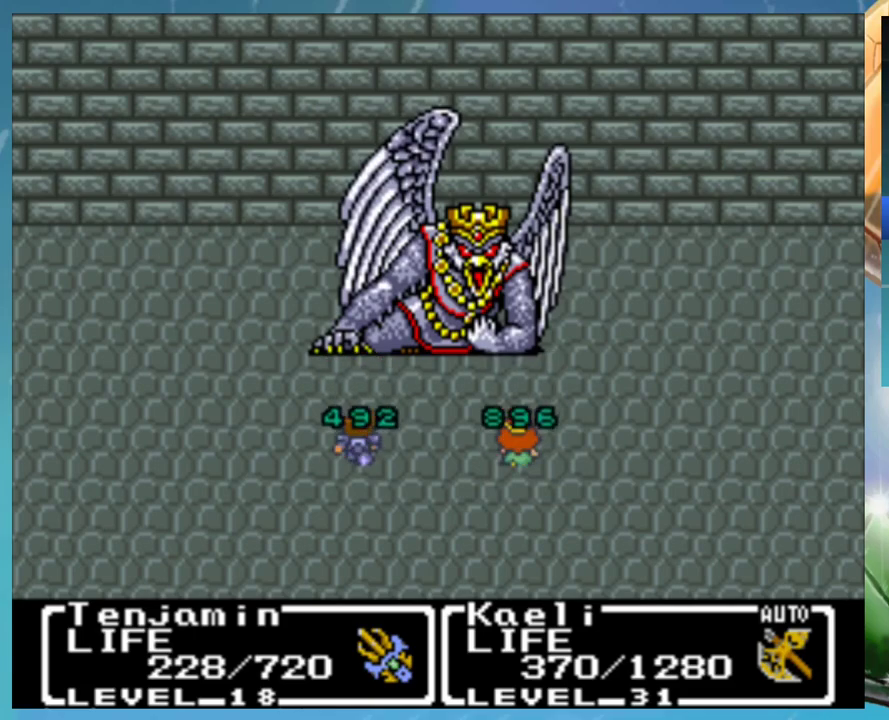
{"buttons": ["A", "DPAD_UP"], "events": [[33, "A", "up"], [50, "DPAD_UP", "up"], [67, "B", "down"], [133, "A", "down"], [150, "B", "up"], [150, "DPAD_UP", "down"], [183, "A", "up"], [217, "DPAD_UP", "up"], [283, "A", "down"], [333, "DPAD_UP", "down"], [350, "A", "up"], [383, "B", "down"], [383, "DPAD_UP", "up"], [467, "A", "down"], [467, "B", "up"], [483, "DPAD_UP", "down"]]}
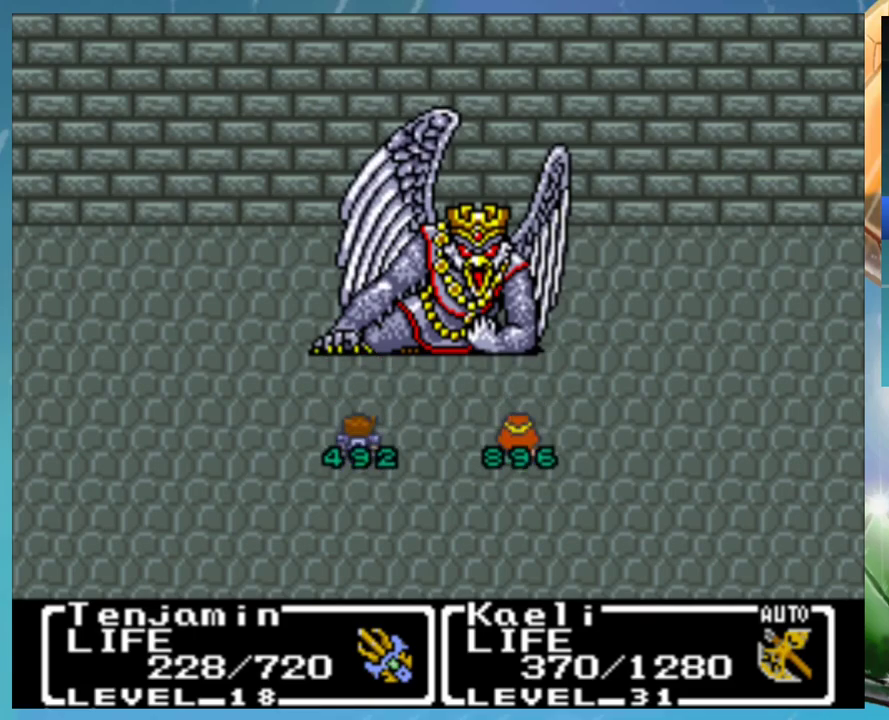
{"buttons": [], "events": [[17, "A", "up"], [50, "B", "down"], [50, "DPAD_UP", "up"], [100, "A", "down"], [133, "B", "up"], [183, "A", "up"], [233, "B", "down"], [283, "A", "down"], [283, "B", "up"], [317, "DPAD_UP", "down"], [333, "A", "up"], [383, "B", "down"], [417, "A", "down"], [450, "B", "up"], [450, "DPAD_UP", "up"], [483, "A", "up"]]}
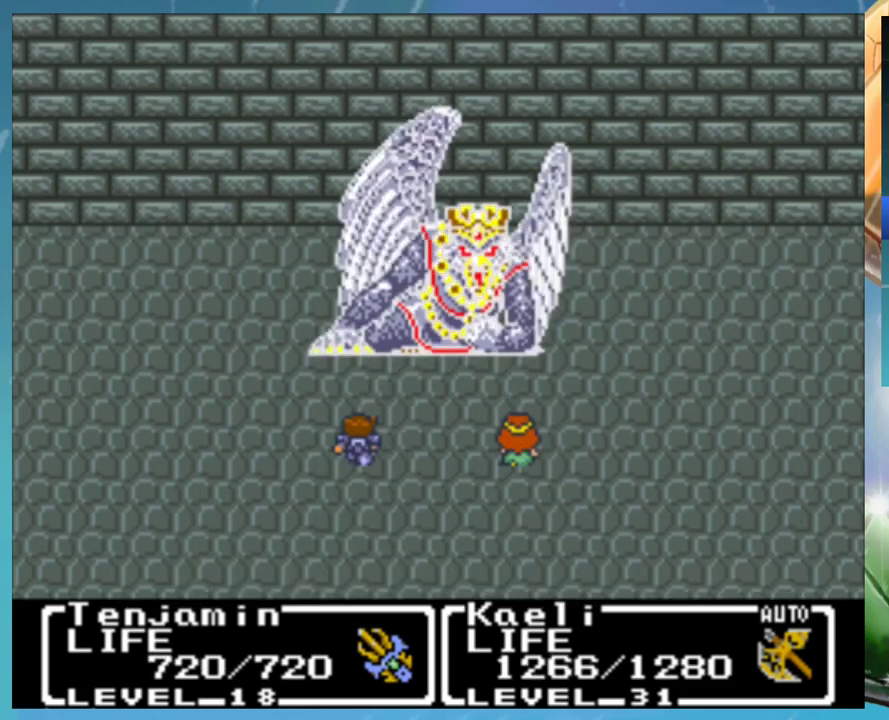
{"buttons": ["B"], "events": [[33, "B", "down"], [50, "A", "down"], [50, "DPAD_UP", "down"], [100, "B", "up"], [150, "A", "up"], [150, "DPAD_UP", "up"], [233, "A", "down"], [300, "A", "up"], [333, "B", "down"], [383, "A", "down"], [417, "B", "up"], [450, "A", "up"], [500, "B", "down"]]}
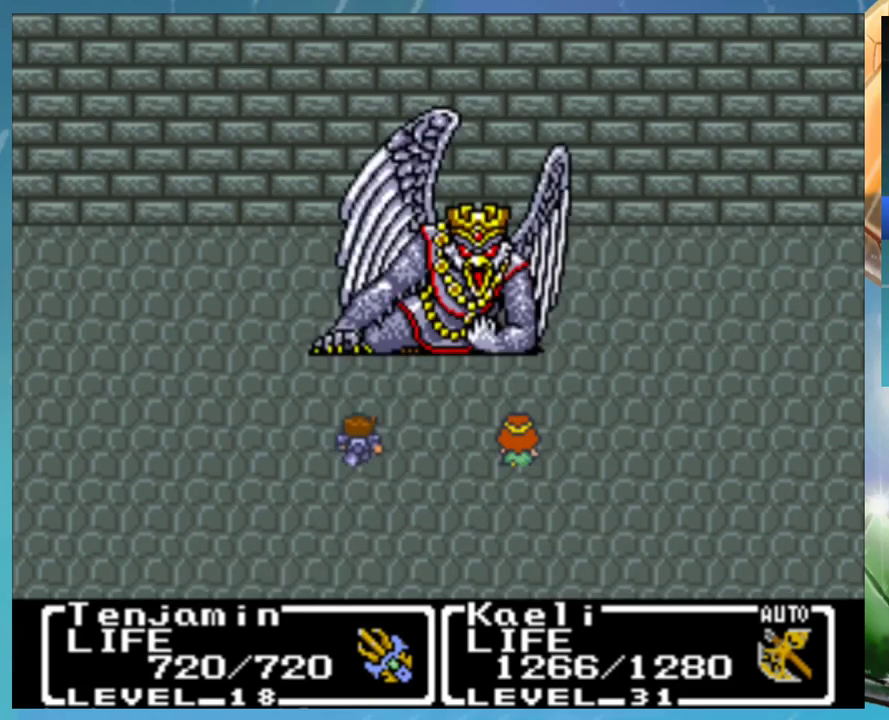
{"buttons": ["A", "B"], "events": [[50, "A", "down"], [50, "B", "up"], [117, "A", "up"], [150, "B", "down"], [183, "A", "down"], [233, "B", "up"], [233, "DPAD_UP", "down"], [267, "A", "up"], [300, "DPAD_UP", "up"], [317, "B", "down"], [350, "A", "down"], [367, "B", "up"], [400, "A", "up"], [433, "DPAD_UP", "down"], [450, "B", "down"], [483, "DPAD_UP", "up"], [500, "A", "down"]]}
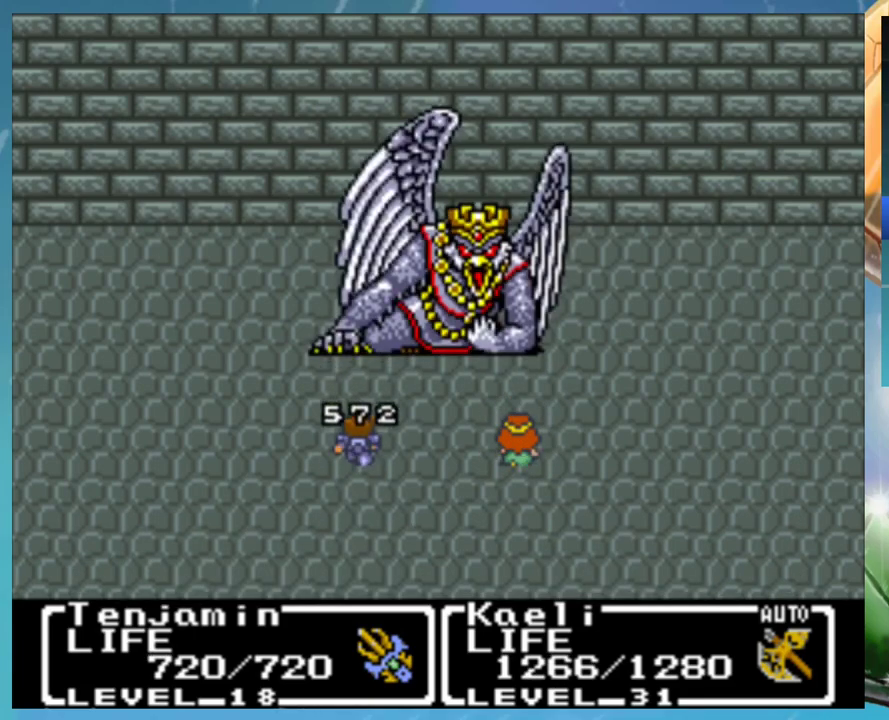
{"buttons": ["DPAD_UP"], "events": [[33, "B", "up"], [50, "A", "up"], [117, "B", "down"], [150, "A", "down"], [200, "B", "up"], [233, "A", "up"], [233, "DPAD_UP", "down"], [317, "A", "down"], [317, "DPAD_UP", "up"], [383, "A", "up"], [383, "DPAD_UP", "down"]]}
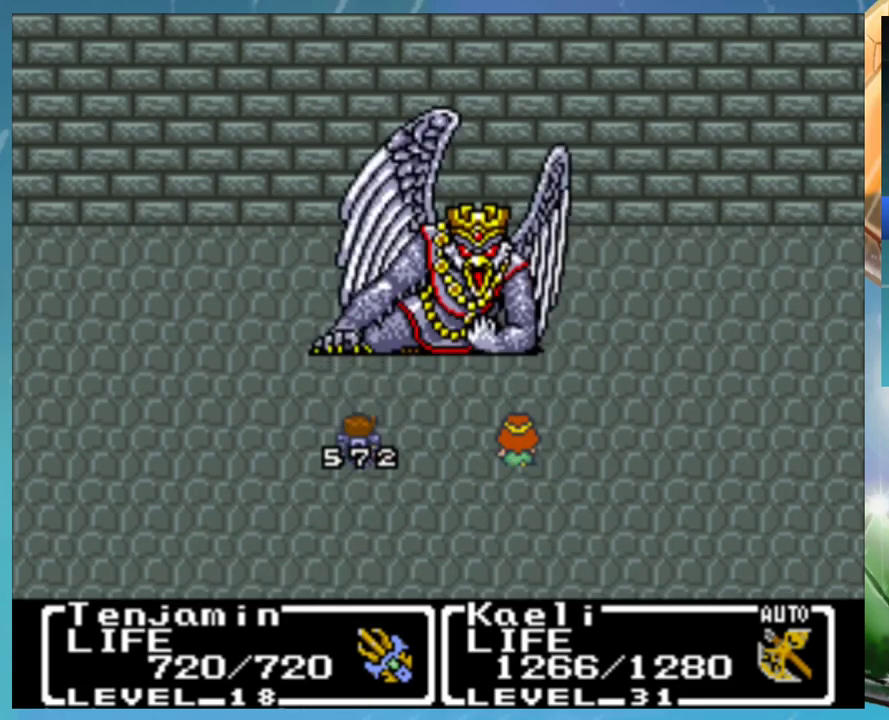
{"buttons": ["A"], "events": [[83, "B", "down"], [133, "A", "down"], [167, "B", "up"], [200, "A", "up"], [217, "DPAD_UP", "up"], [250, "B", "down"], [300, "A", "down"], [317, "B", "up"], [350, "A", "up"], [400, "B", "down"], [433, "DPAD_UP", "down"], [450, "A", "down"], [483, "B", "up"], [500, "DPAD_UP", "up"]]}
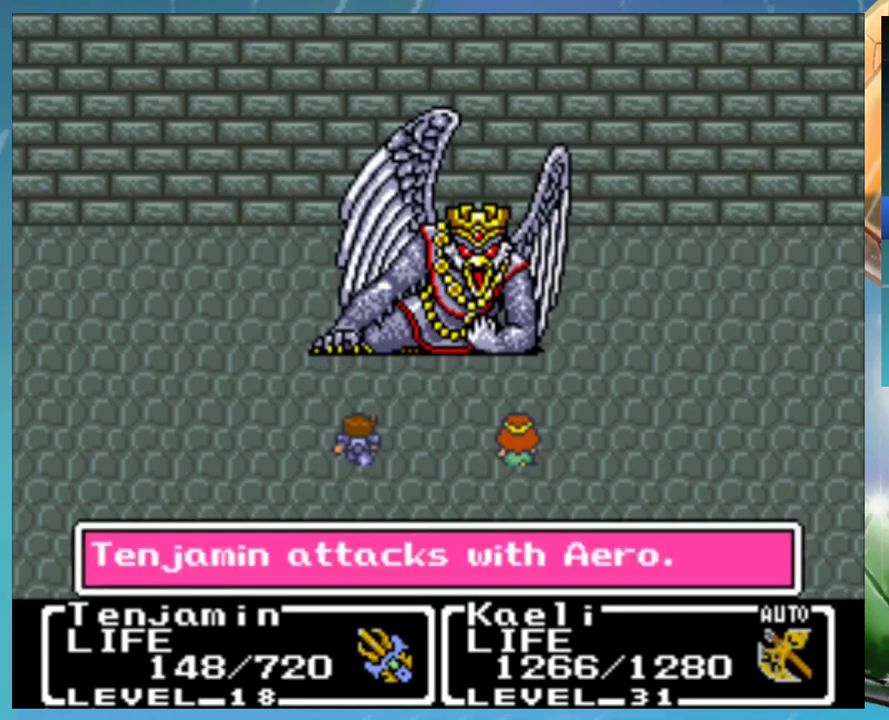
{"buttons": ["DPAD_UP"], "events": [[33, "A", "up"], [67, "B", "down"], [133, "A", "down"], [150, "B", "up"], [183, "A", "up"], [250, "B", "down"], [267, "DPAD_UP", "down"], [333, "B", "up"], [367, "DPAD_UP", "up"], [450, "DPAD_UP", "down"]]}
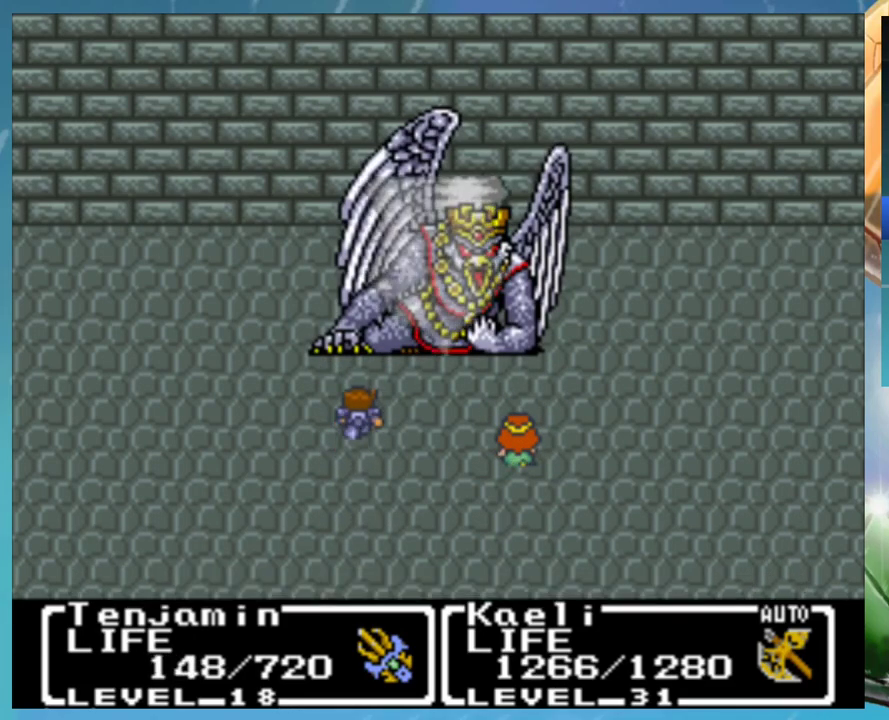
{"buttons": [], "events": [[17, "DPAD_UP", "up"], [50, "B", "down"], [83, "A", "down"], [83, "DPAD_UP", "down"], [100, "B", "up"], [150, "A", "up"], [167, "DPAD_UP", "up"], [233, "B", "down"], [250, "DPAD_UP", "down"], [283, "B", "up"], [333, "DPAD_UP", "up"], [383, "B", "down"], [400, "A", "down"], [433, "B", "up"], [433, "DPAD_UP", "down"], [467, "A", "up"], [500, "DPAD_UP", "up"]]}
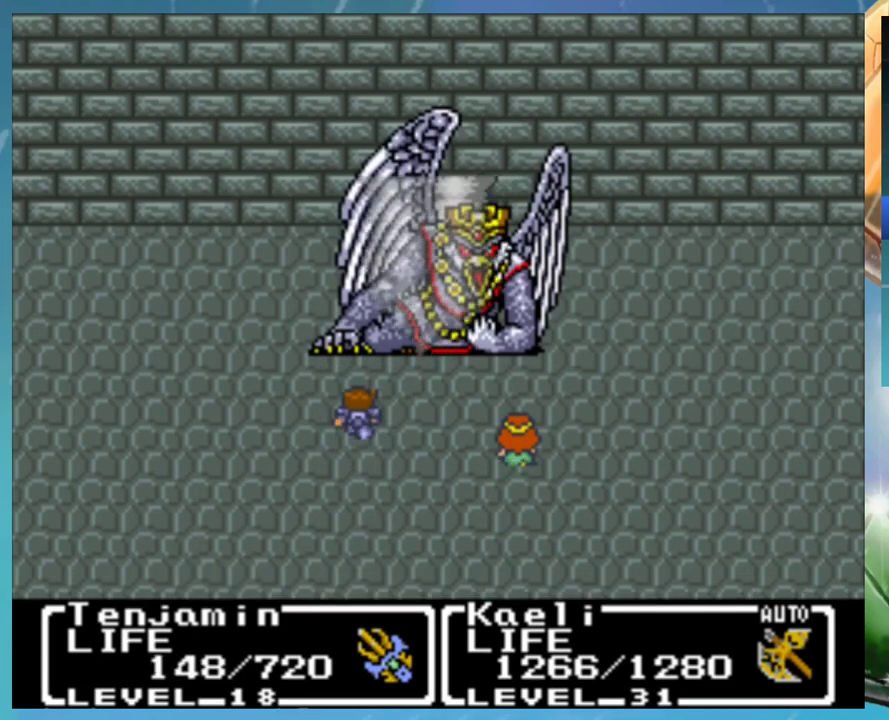
{"buttons": ["B"], "events": [[17, "B", "down"], [67, "A", "down"], [117, "B", "up"], [133, "A", "up"], [200, "B", "down"], [250, "B", "up"], [267, "DPAD_UP", "down"], [333, "DPAD_UP", "up"], [350, "B", "down"], [383, "A", "down"], [433, "B", "up"], [450, "DPAD_UP", "down"], [467, "A", "up"], [500, "B", "down"], [500, "DPAD_UP", "up"]]}
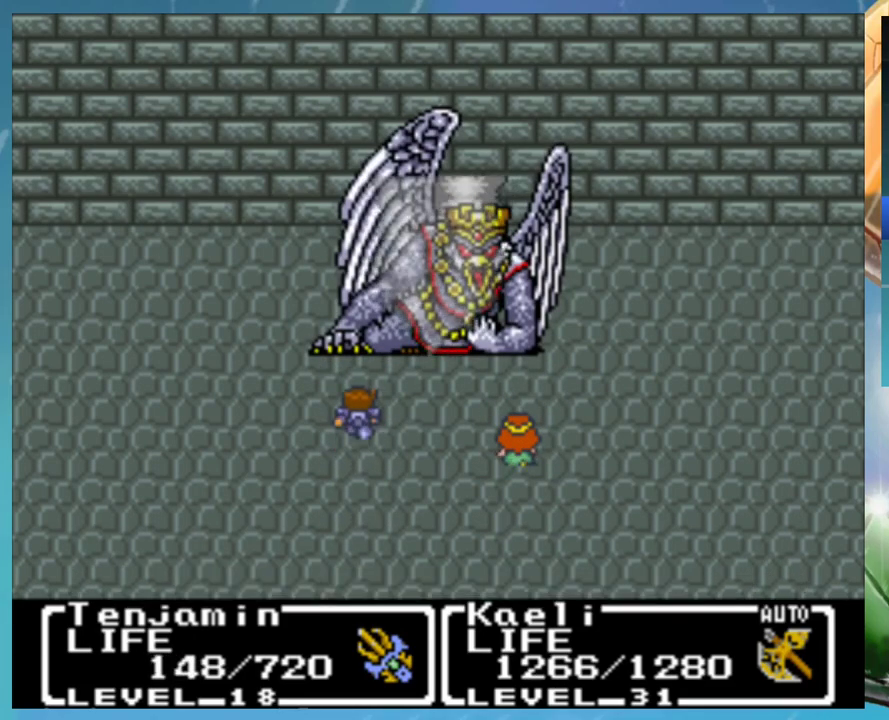
{"buttons": ["B"], "events": [[33, "A", "down"], [83, "B", "up"], [100, "A", "up"], [117, "DPAD_UP", "down"], [167, "DPAD_UP", "up"], [183, "B", "down"], [200, "A", "down"], [233, "B", "up"], [250, "A", "up"], [250, "DPAD_UP", "down"], [300, "B", "down"], [350, "DPAD_UP", "up"], [383, "A", "down"], [383, "B", "up"], [433, "A", "up"], [483, "B", "down"]]}
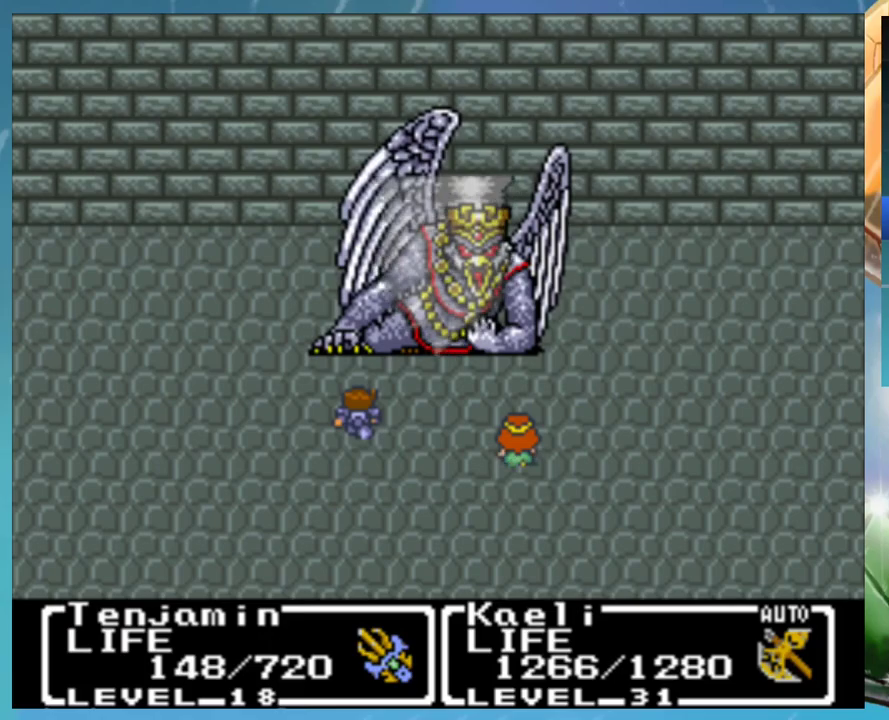
{"buttons": ["A"], "events": [[33, "A", "down"], [33, "B", "up"], [83, "A", "up"], [100, "DPAD_UP", "down"], [133, "B", "down"], [150, "DPAD_UP", "up"], [183, "A", "down"], [183, "B", "up"], [233, "A", "up"], [283, "B", "down"], [333, "A", "down"], [333, "B", "up"], [417, "A", "up"], [433, "DPAD_UP", "down"], [450, "B", "down"], [500, "A", "down"], [500, "B", "up"], [500, "DPAD_UP", "up"]]}
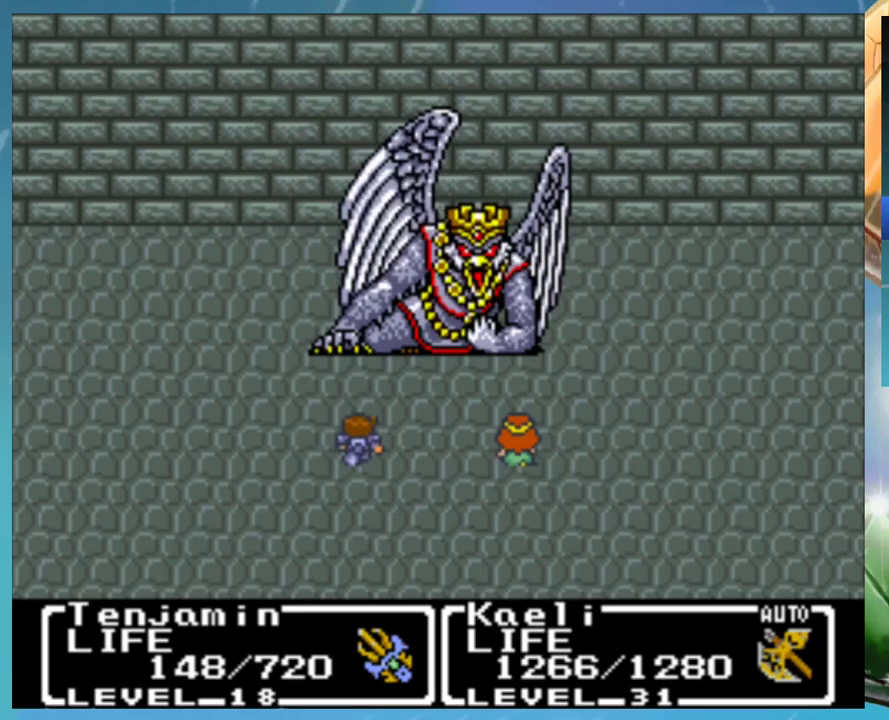
{"buttons": [], "events": [[50, "A", "up"], [83, "DPAD_UP", "down"], [100, "B", "down"], [133, "A", "down"], [150, "B", "up"], [150, "DPAD_UP", "up"], [217, "A", "up"], [250, "B", "down"], [283, "A", "down"], [300, "B", "up"], [350, "A", "up"]]}
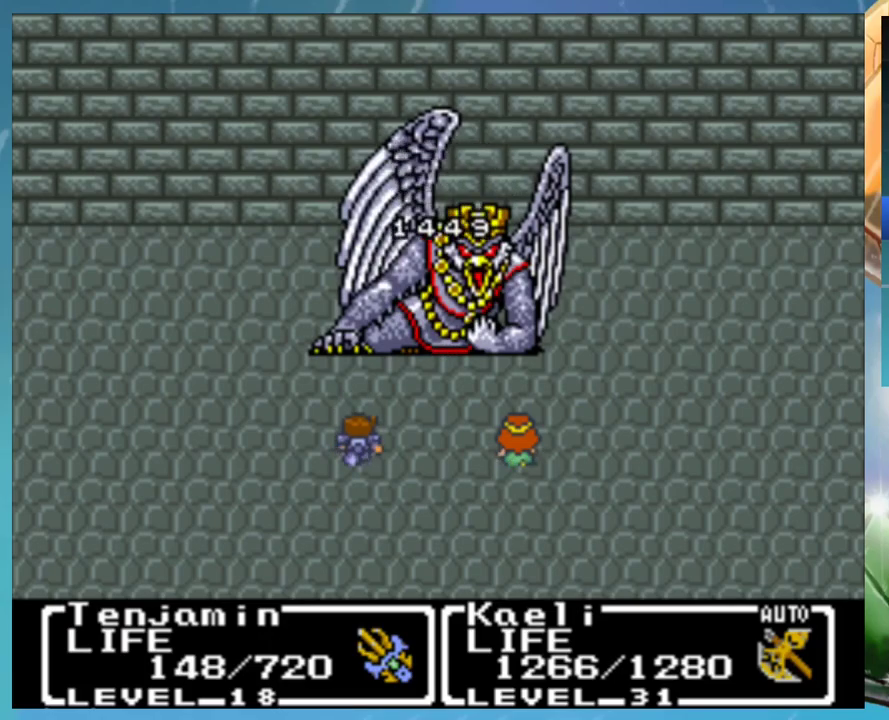
{"buttons": [], "events": []}
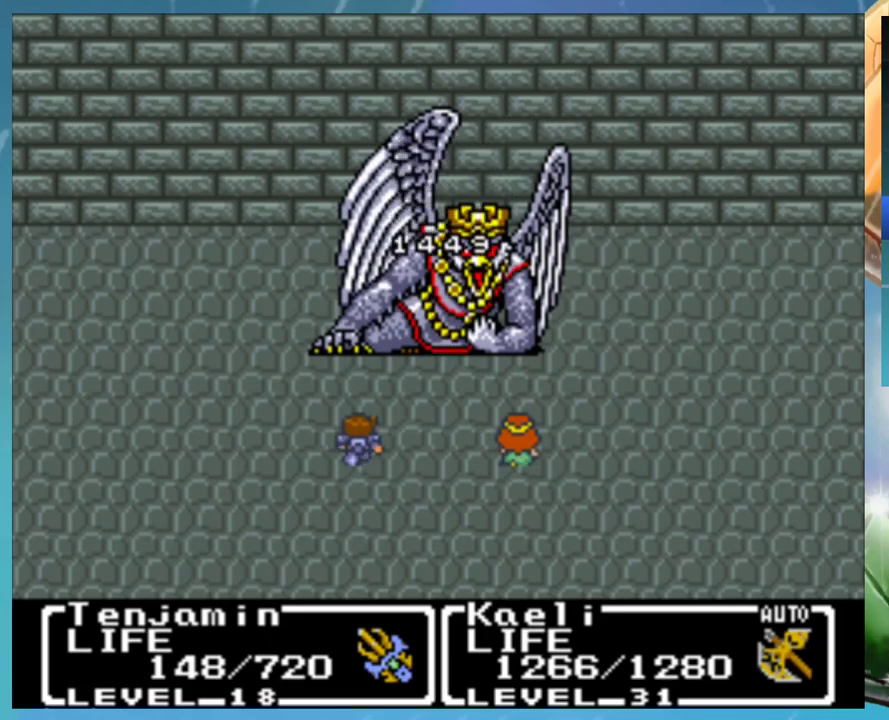
{"buttons": [], "events": []}
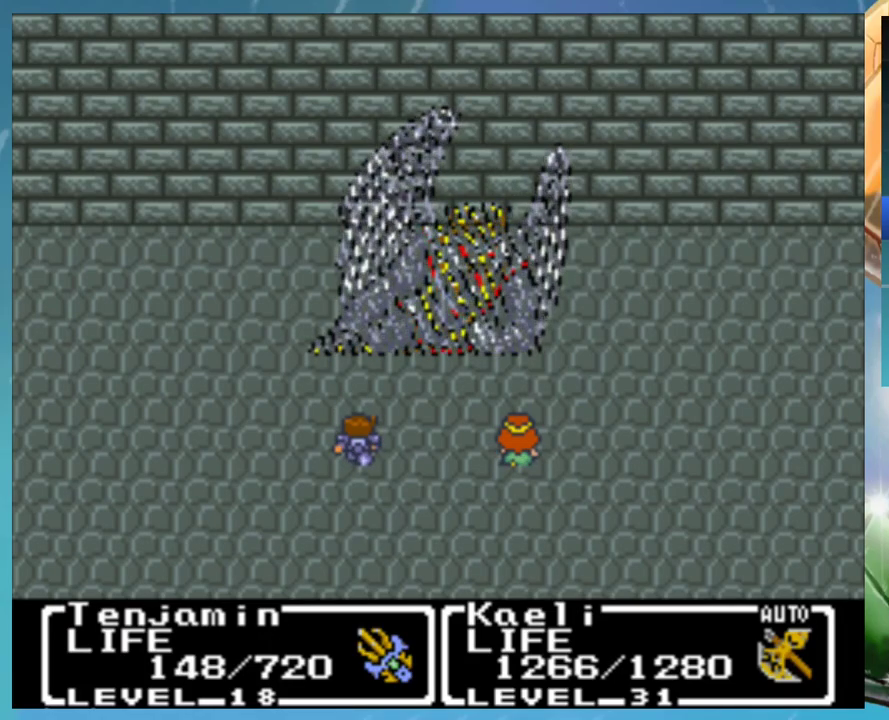
{"buttons": [], "events": [[250, "B", "down"], [317, "B", "up"], [333, "DPAD_UP", "down"], [383, "DPAD_UP", "up"], [400, "B", "down"], [450, "B", "up"]]}
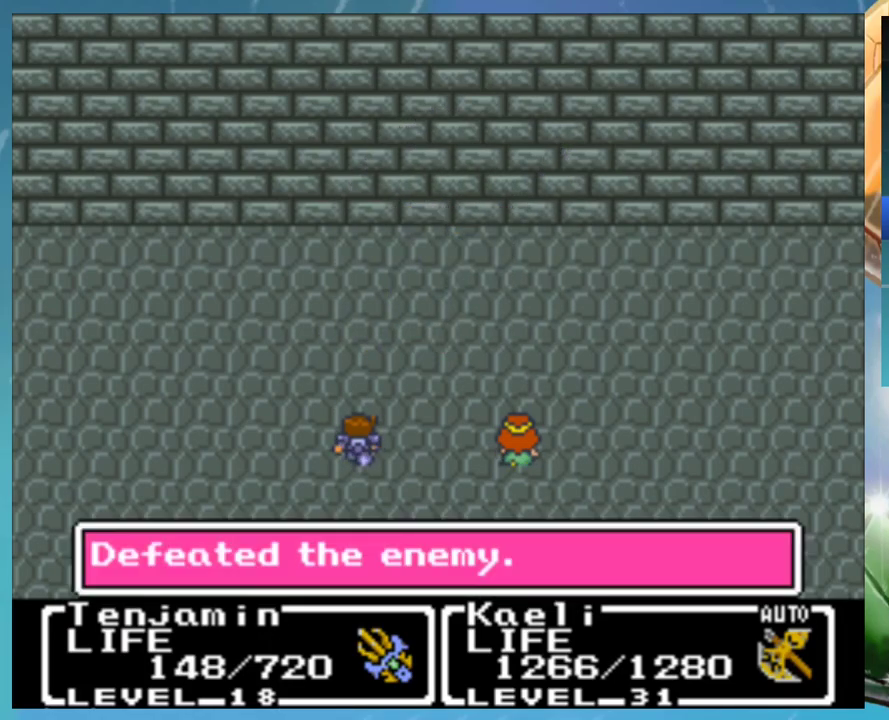
{"buttons": ["A"]}
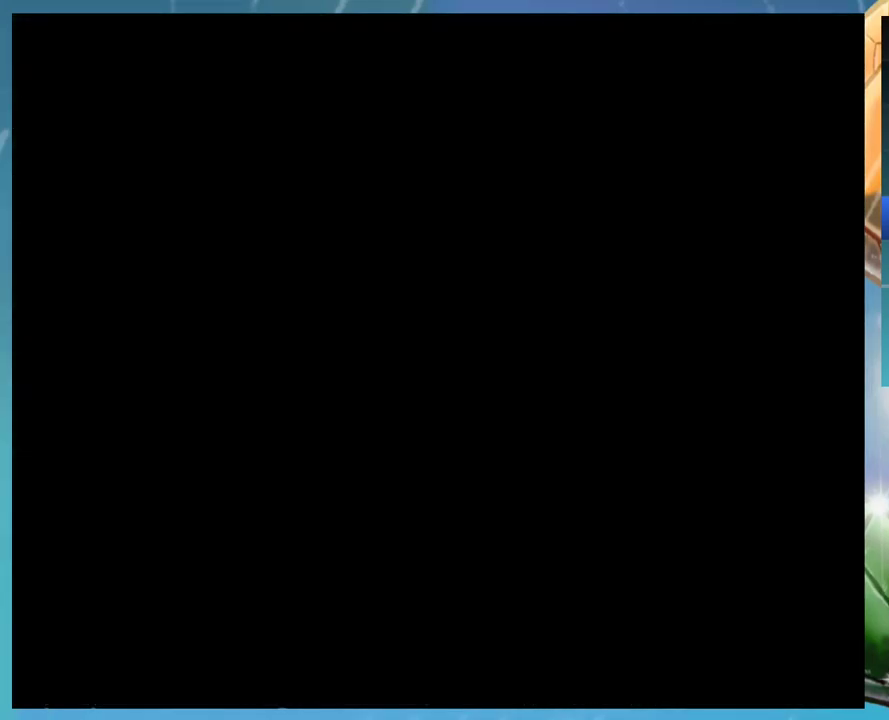
{"buttons": []}